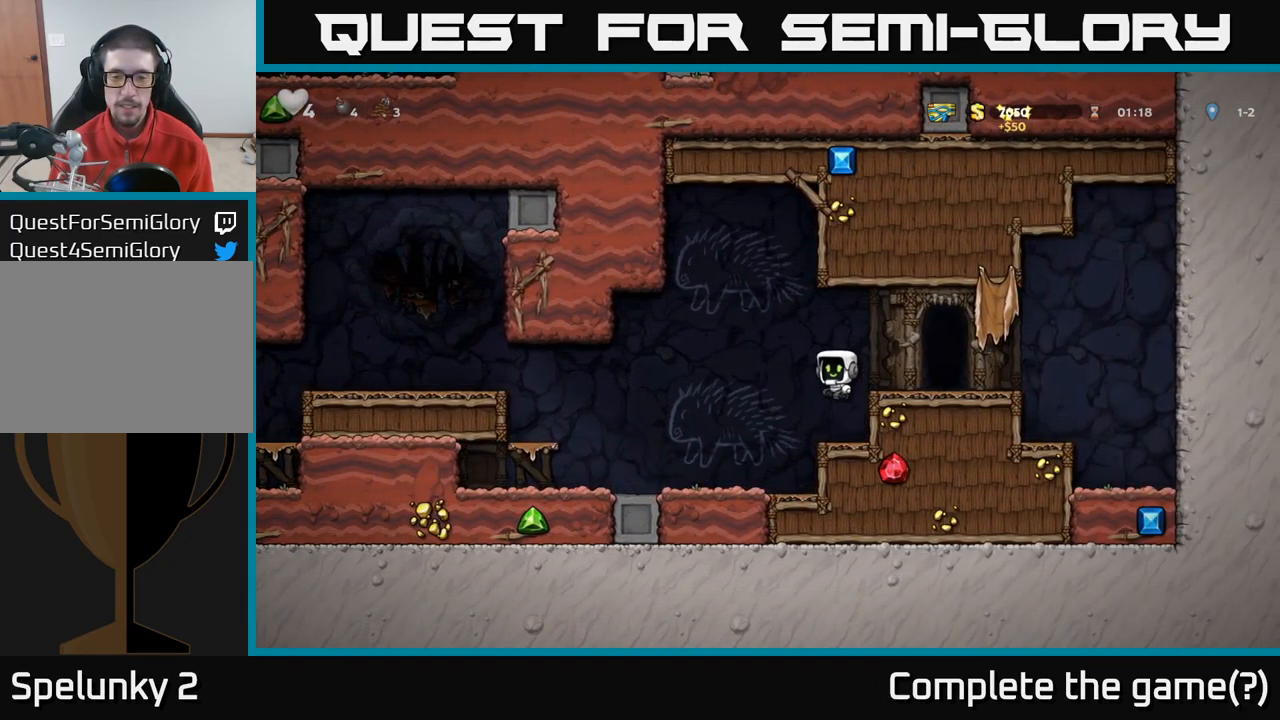
Gameplay with a controller (Xbox layout); each line is a JSON object with the inputs held at the frame after it. "events" lists button and stick changes between this image and that frame as [ms after this image, input, new state], when the widget could be followed in between.
{"buttons": [], "left_stick": "center", "right_stick": "center", "events": [[150, "A", "up"], [467, "left_stick", "center"]]}
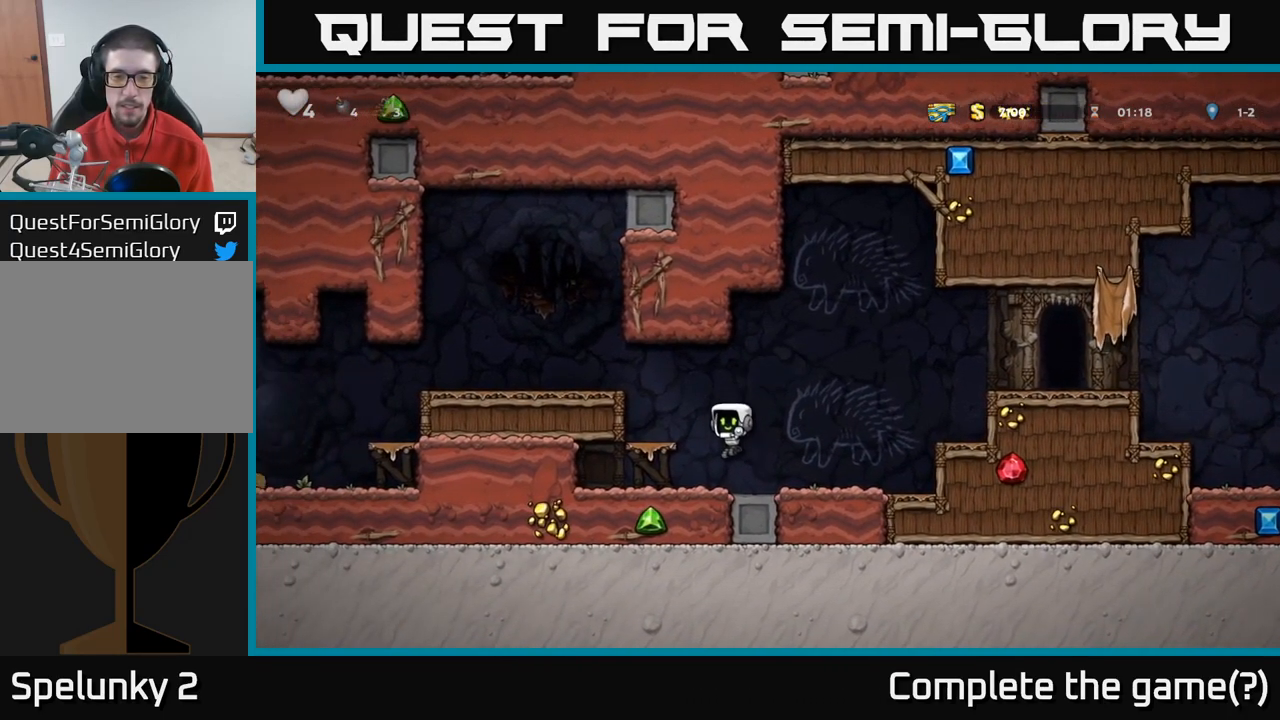
{"buttons": ["A"], "left_stick": "left", "right_stick": "center", "events": [[117, "A", "down"], [134, "left_stick", "left"], [284, "A", "up"], [434, "A", "down"]]}
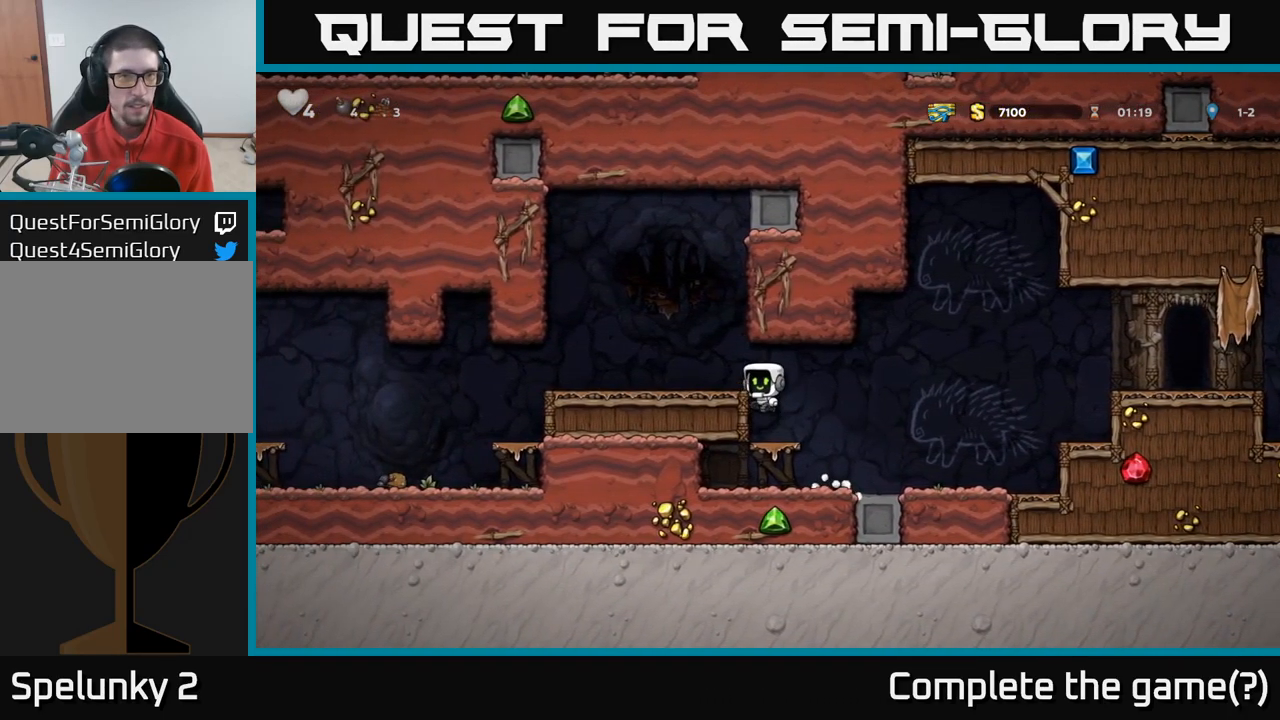
{"buttons": [], "left_stick": "left", "right_stick": "center", "events": [[17, "A", "up"]]}
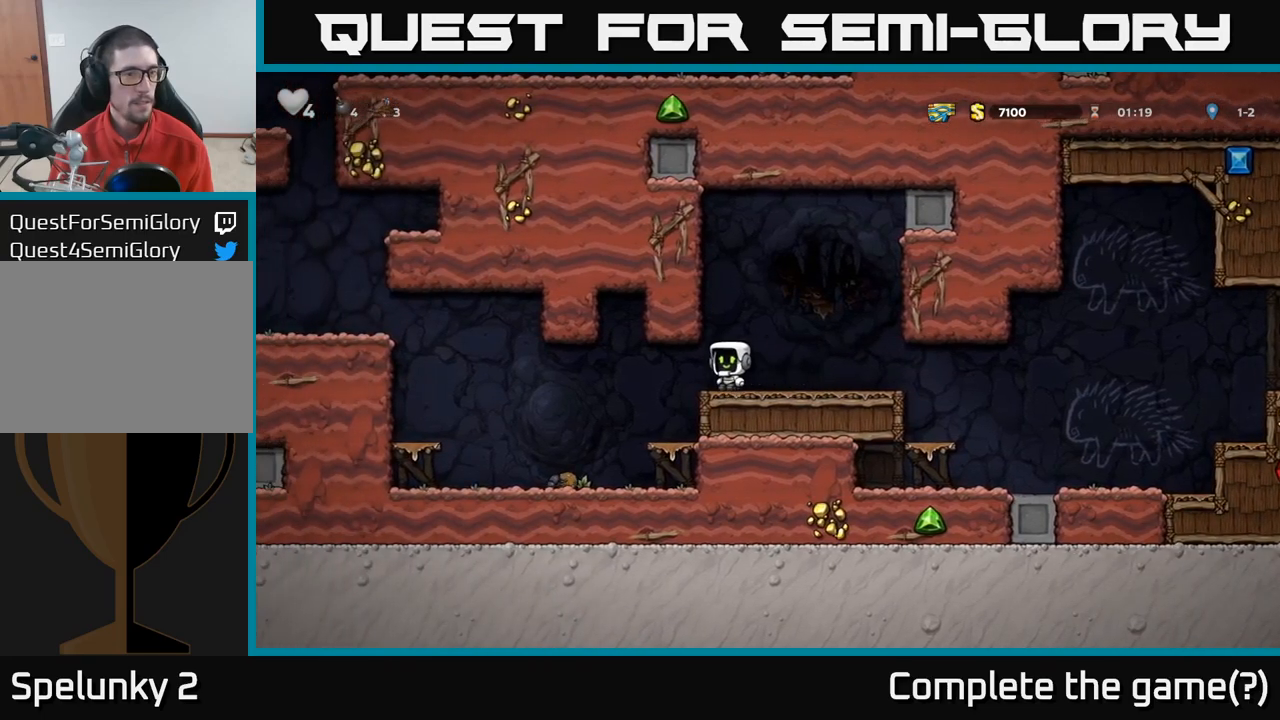
{"buttons": ["A"], "left_stick": "left", "right_stick": "center", "events": [[500, "A", "down"]]}
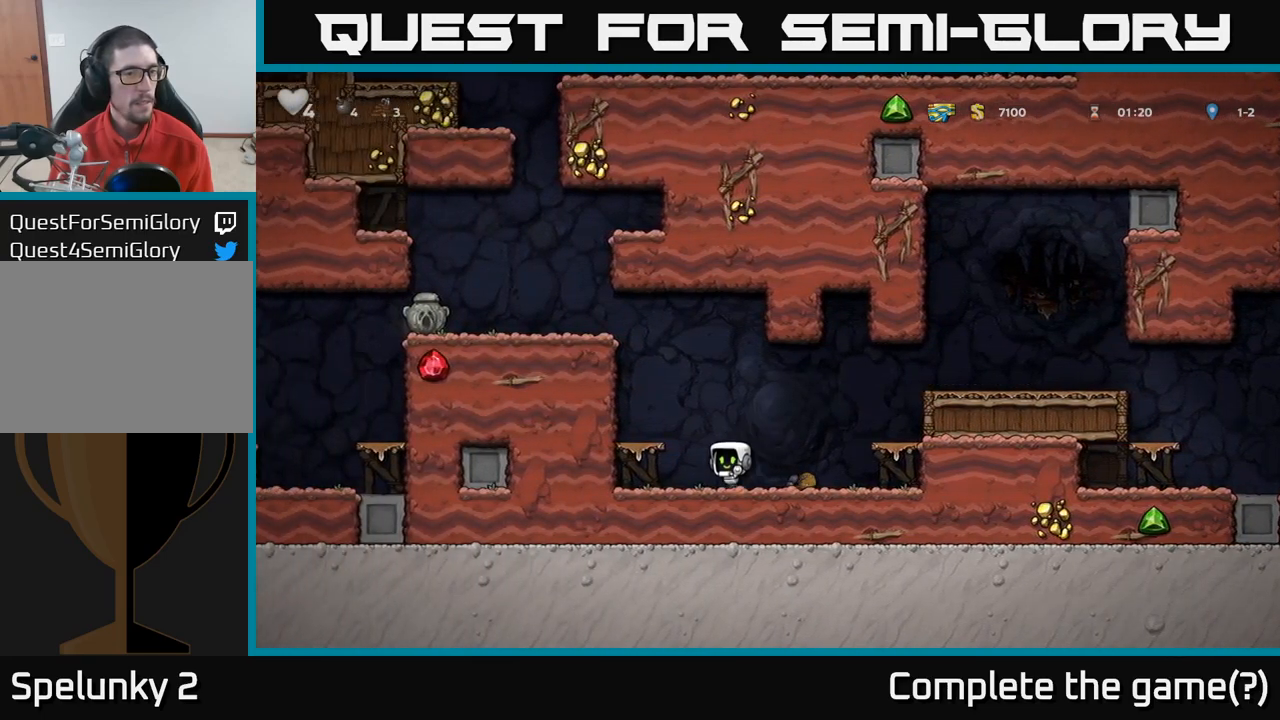
{"buttons": ["A"], "left_stick": "left", "right_stick": "center", "events": [[133, "A", "up"], [383, "A", "down"]]}
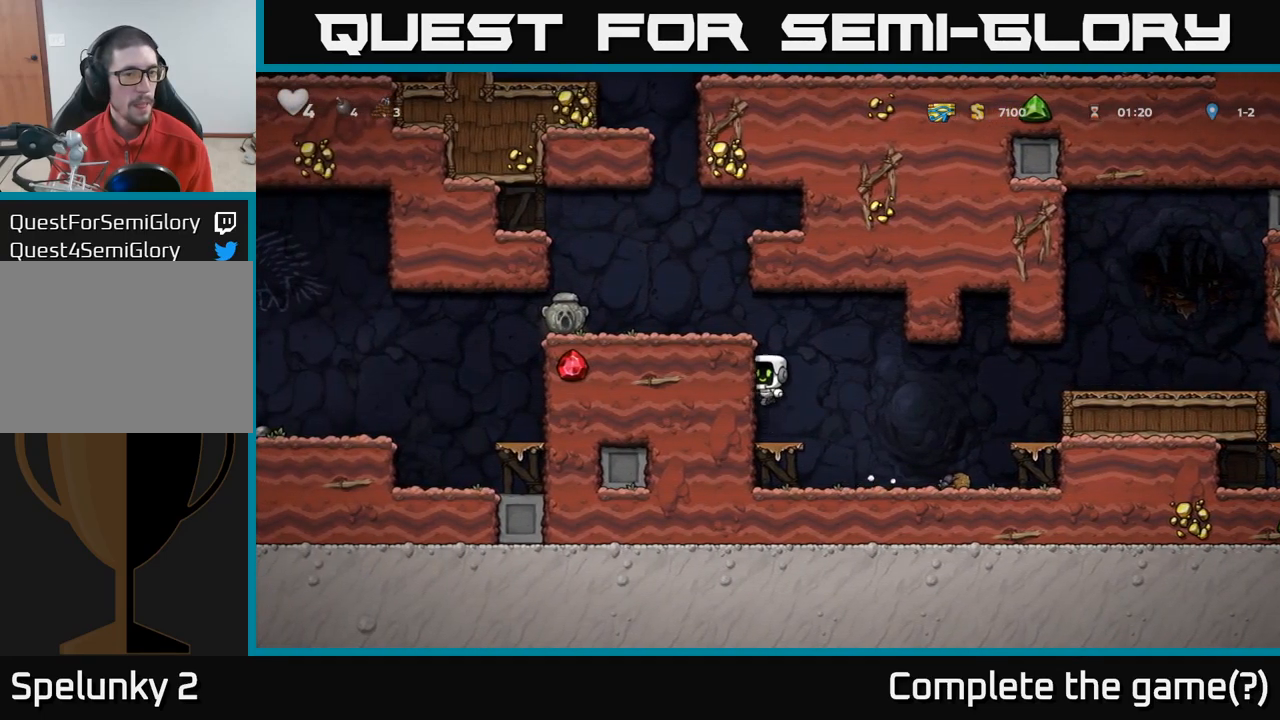
{"buttons": [], "left_stick": "left", "right_stick": "center", "events": [[100, "A", "up"], [250, "A", "down"], [416, "A", "up"]]}
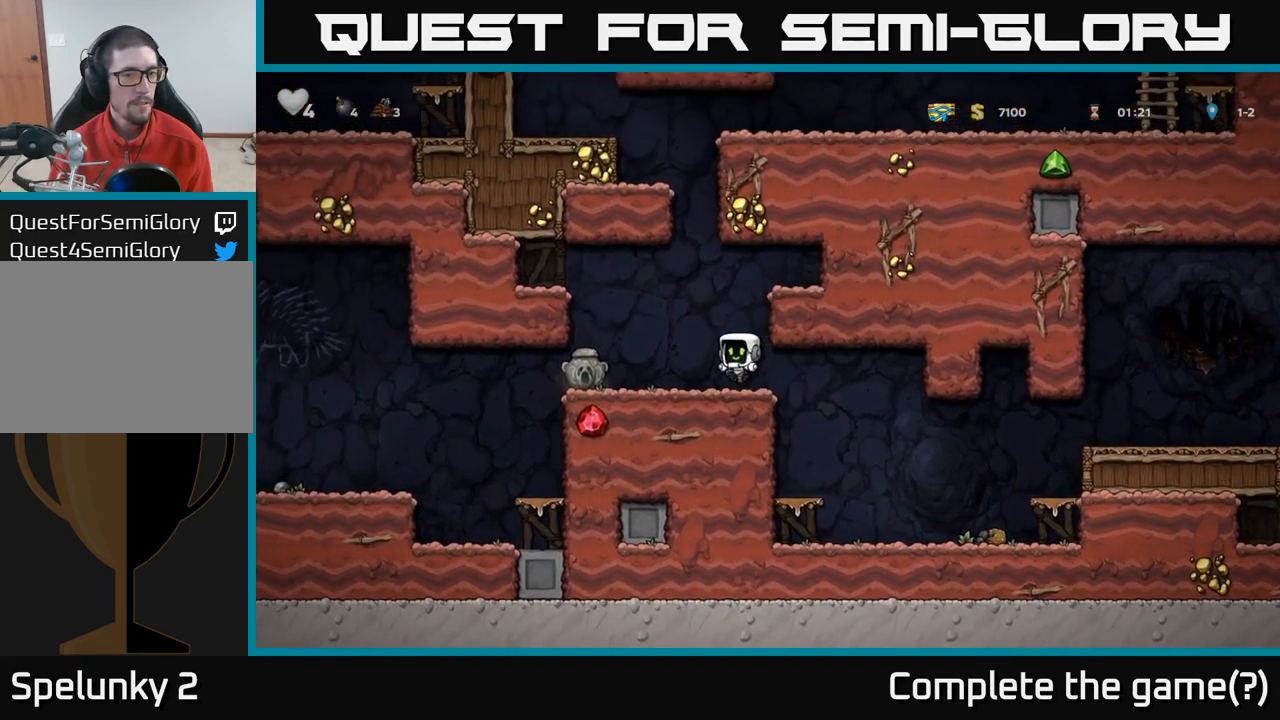
{"buttons": [], "left_stick": "left", "right_stick": "center", "events": [[350, "left_stick", "down"], [366, "X", "down"], [450, "left_stick", "left"], [483, "X", "up"]]}
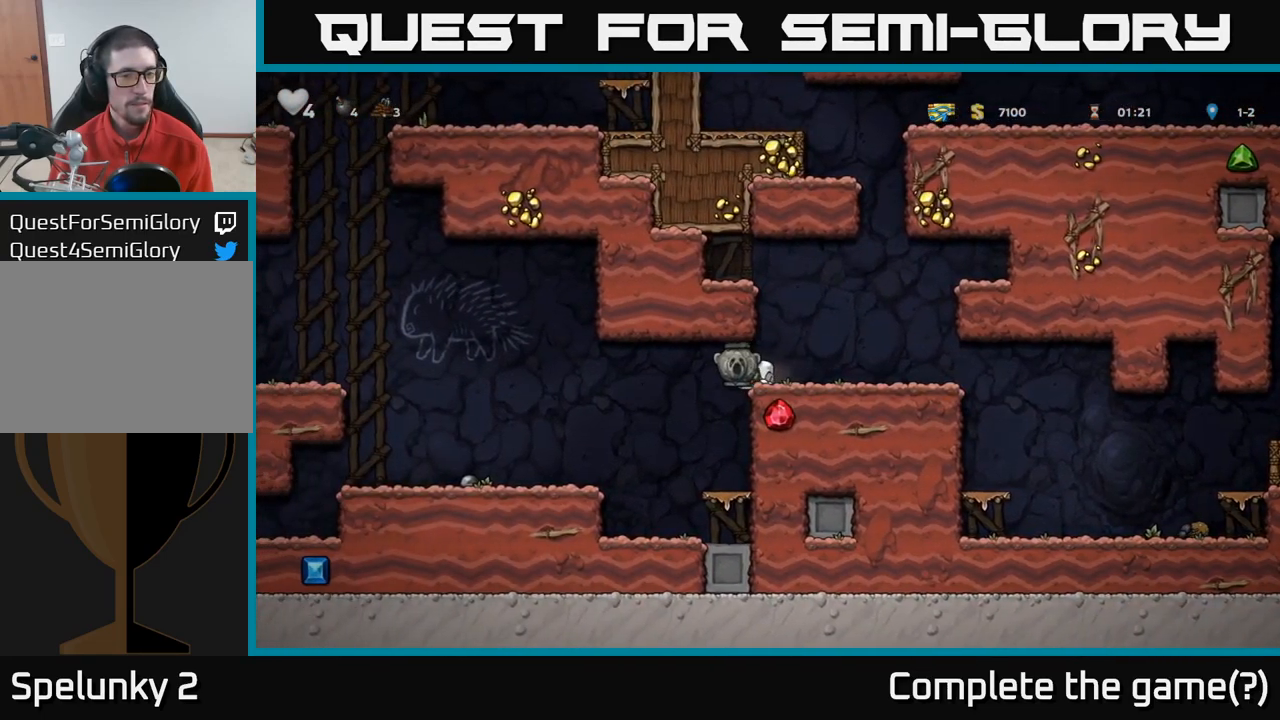
{"buttons": [], "left_stick": "left", "right_stick": "center", "events": []}
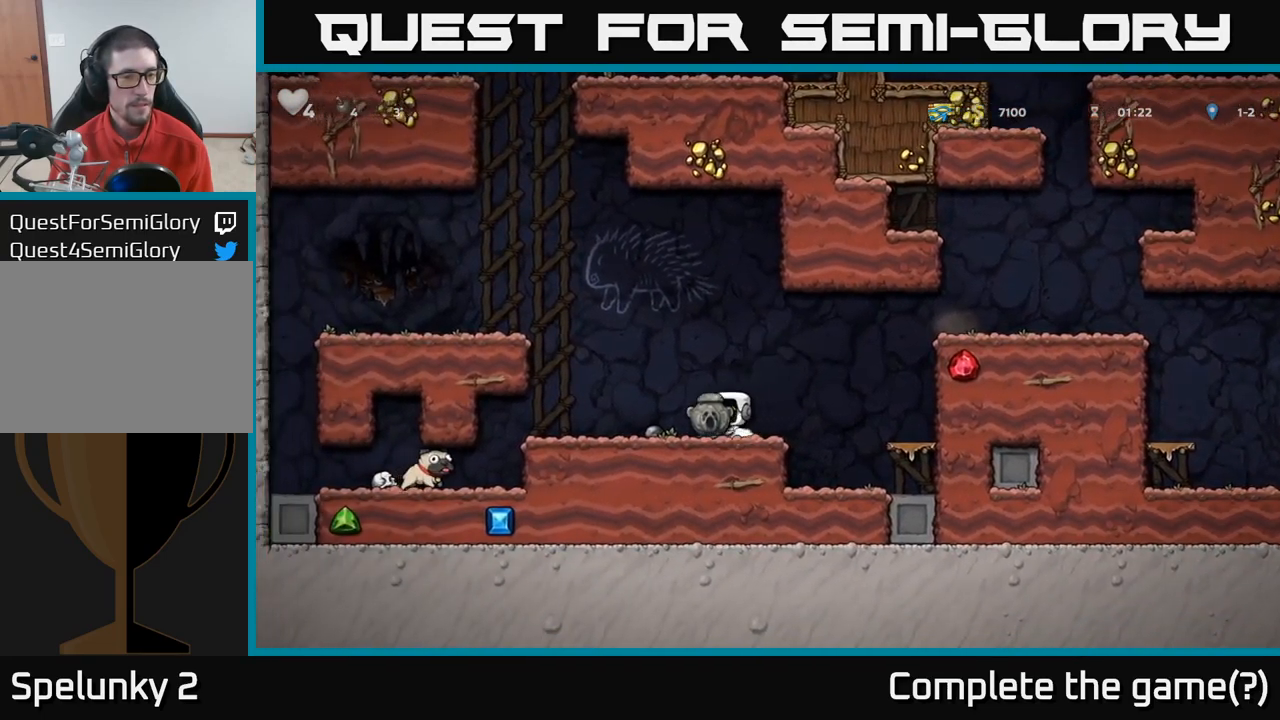
{"buttons": [], "left_stick": "left", "right_stick": "center", "events": [[16, "left_stick", "down-left"], [66, "X", "down"], [150, "left_stick", "left"], [183, "X", "up"], [233, "A", "down"], [483, "A", "up"]]}
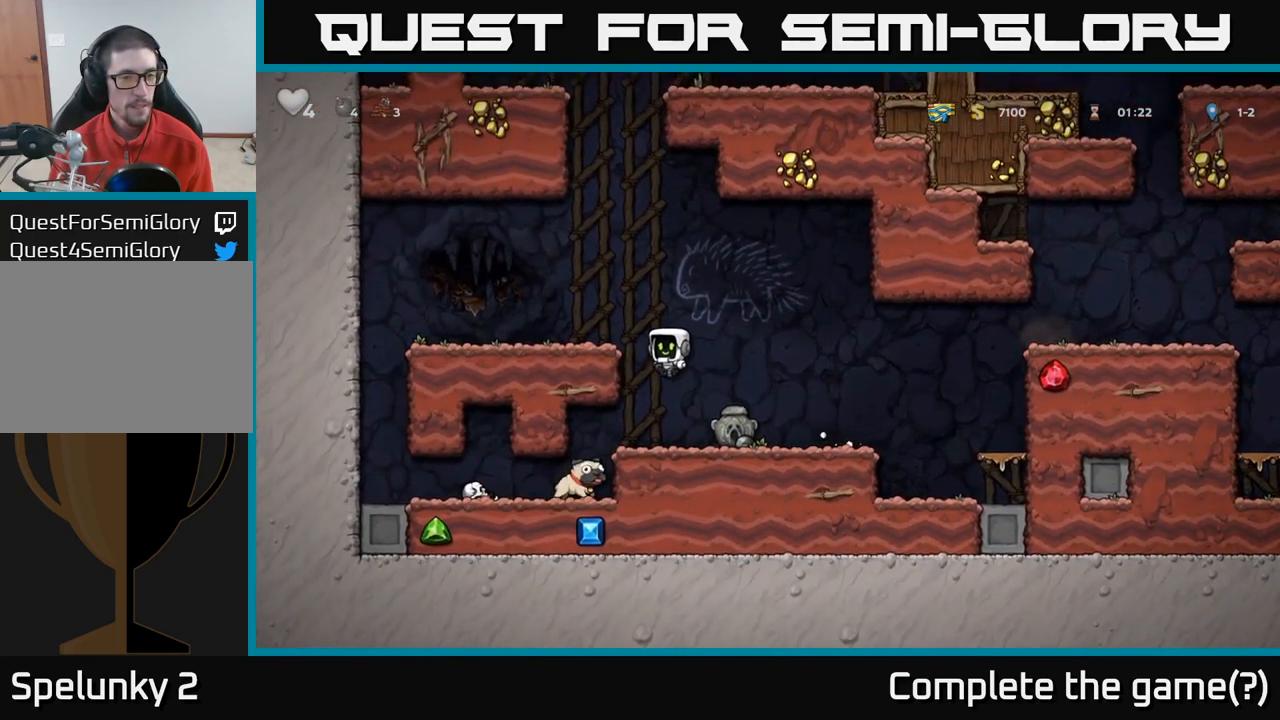
{"buttons": [], "left_stick": "center", "right_stick": "center", "events": [[166, "A", "down"], [300, "A", "up"], [366, "left_stick", "center"]]}
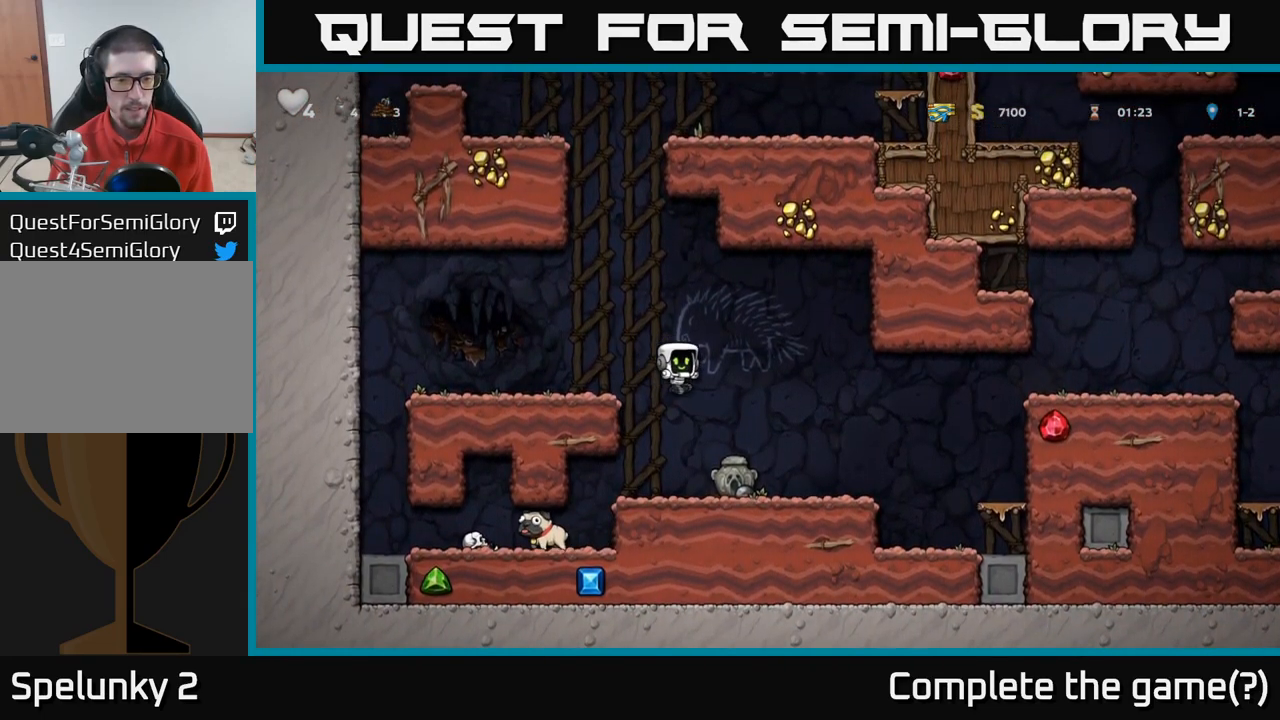
{"buttons": [], "left_stick": "left", "right_stick": "center", "events": [[150, "left_stick", "left"]]}
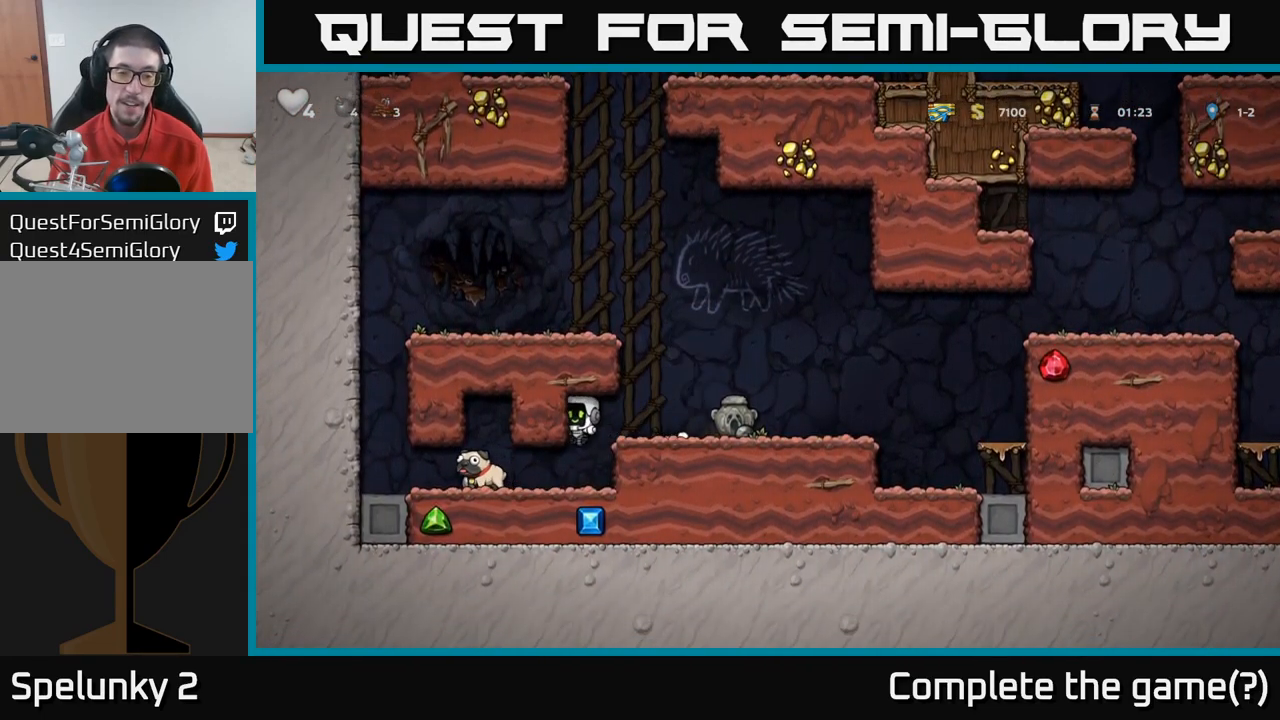
{"buttons": [], "left_stick": "left", "right_stick": "center", "events": []}